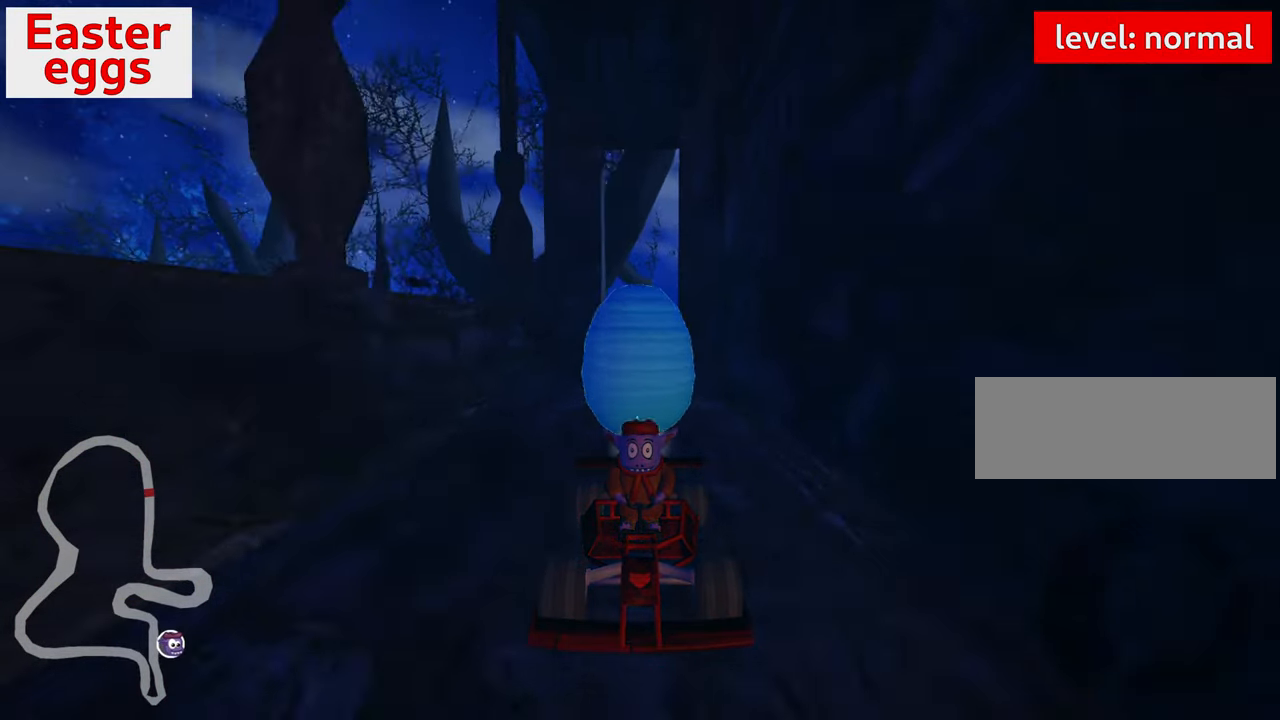
Gameplay with keyboard; each line is a JSON object with the keys held at the frame after it. "events" lists presses ("down") and releases ("up") of "down", "fire", "flag", "left", "look", "nitro", "right", "skid" and "up" between this image and that frame as [ms after this image, input, new state], when the widget could be followed in between. No other keys are recorded. Mouse input is not recorded. Key names are as the overlay labels them; some are game actions (e.g. jump) rather than physical keys.
{"keys": [], "events": [[50, "down", "up"], [50, "look", "up"]]}
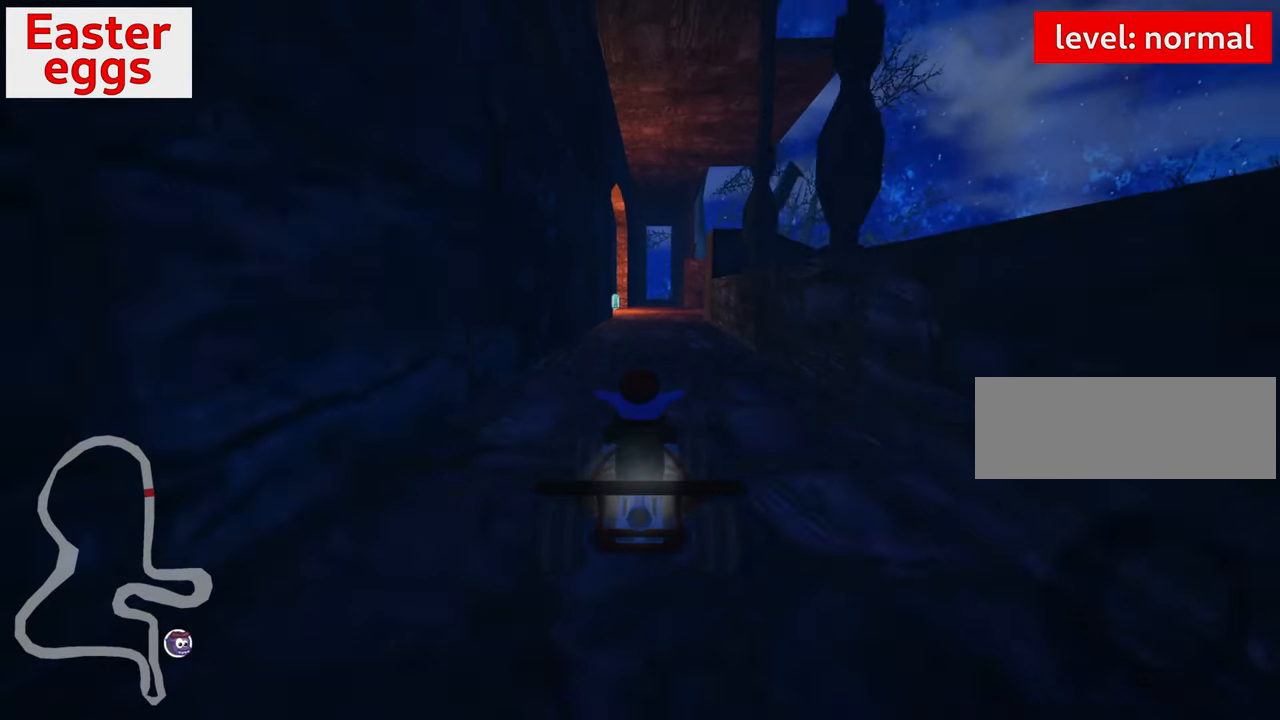
{"keys": [], "events": []}
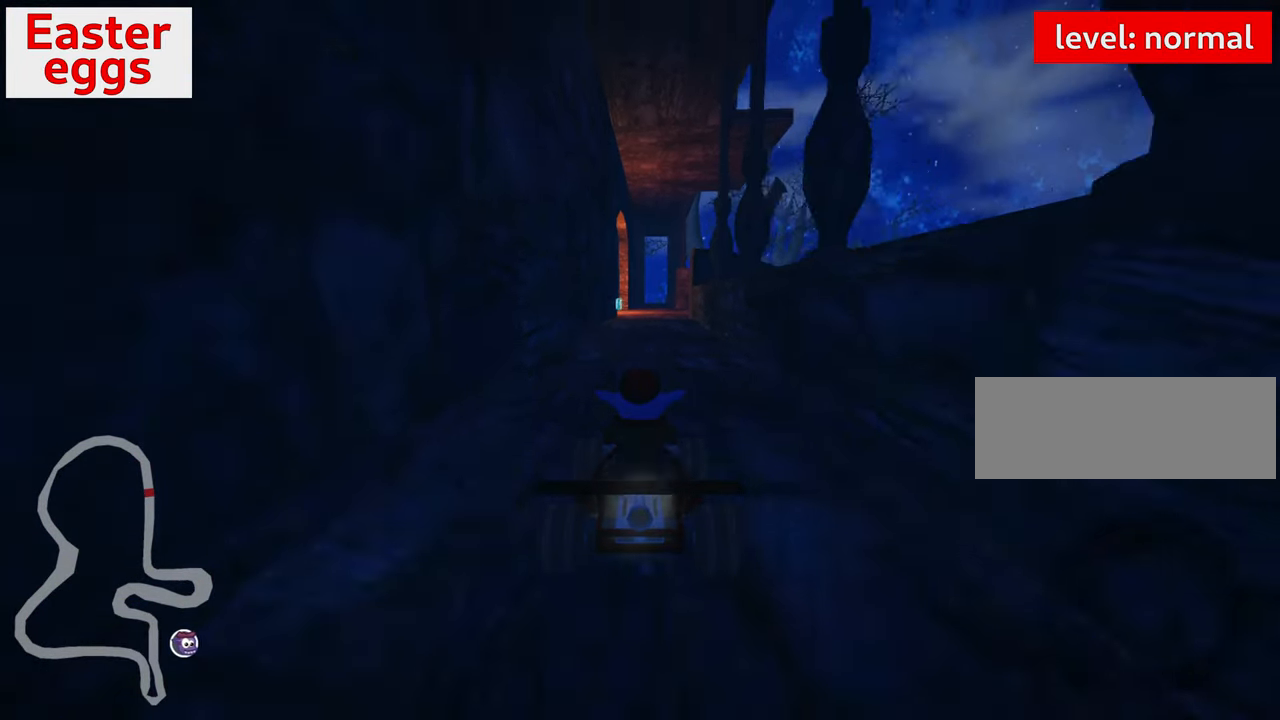
{"keys": ["right"]}
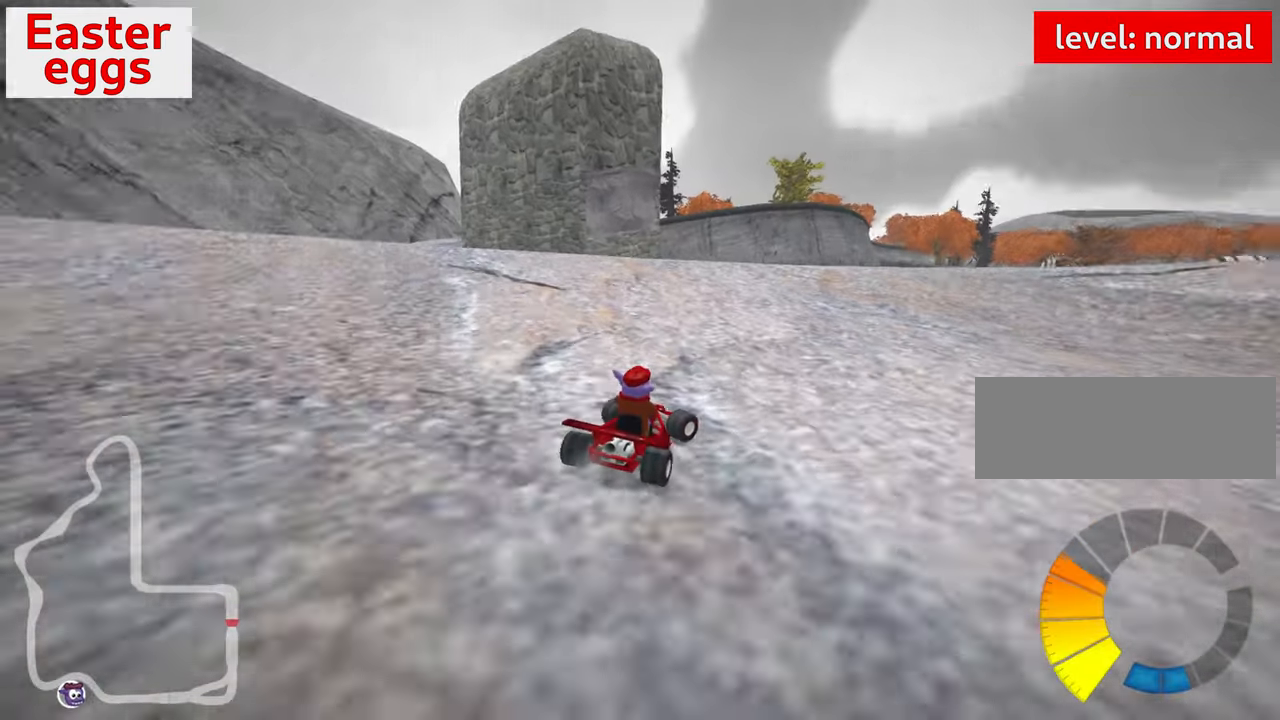
{"keys": ["up"], "events": [[67, "up", "down"], [383, "right", "up"]]}
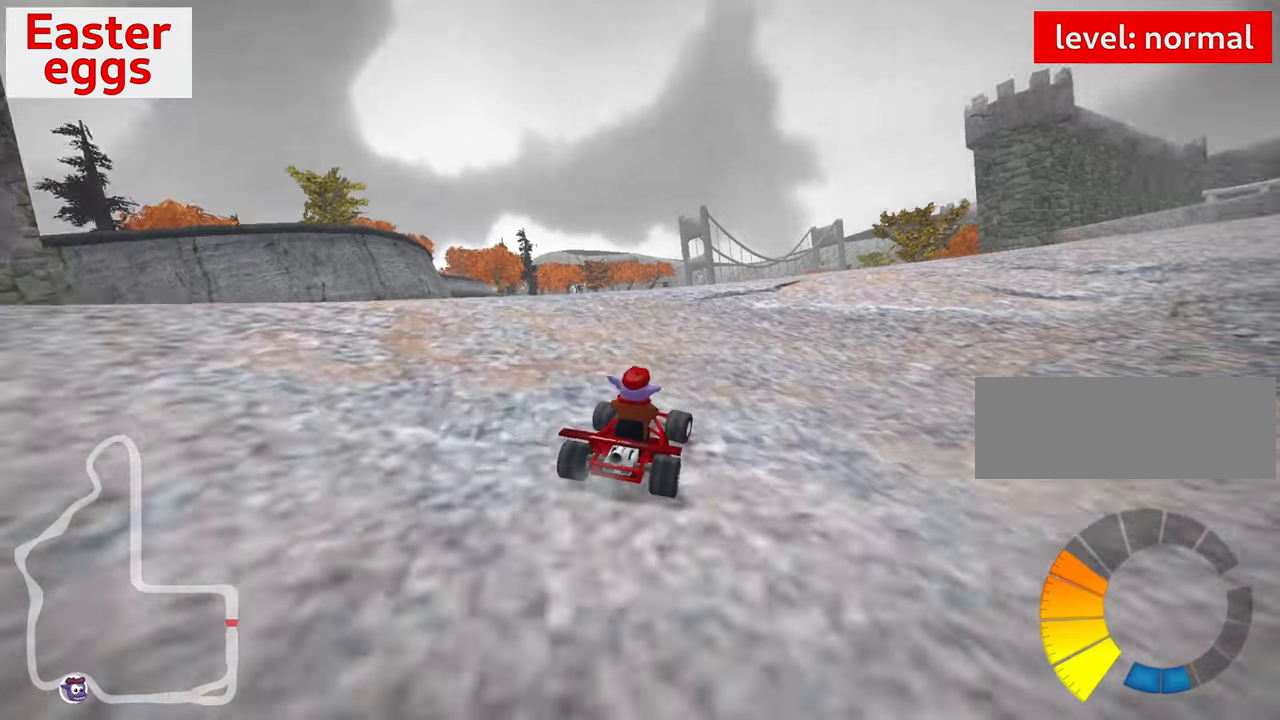
{"keys": [], "events": [[184, "left", "down"], [350, "up", "up"], [400, "left", "up"]]}
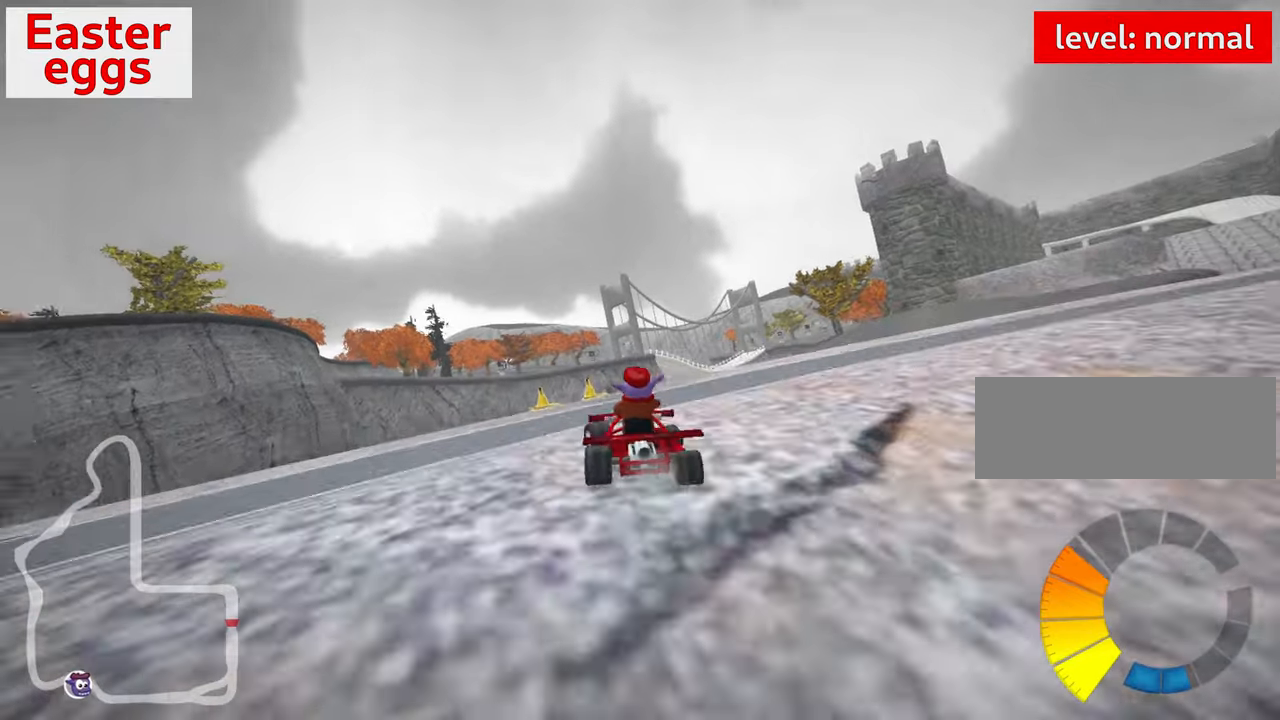
{"keys": ["up"], "events": [[400, "up", "down"]]}
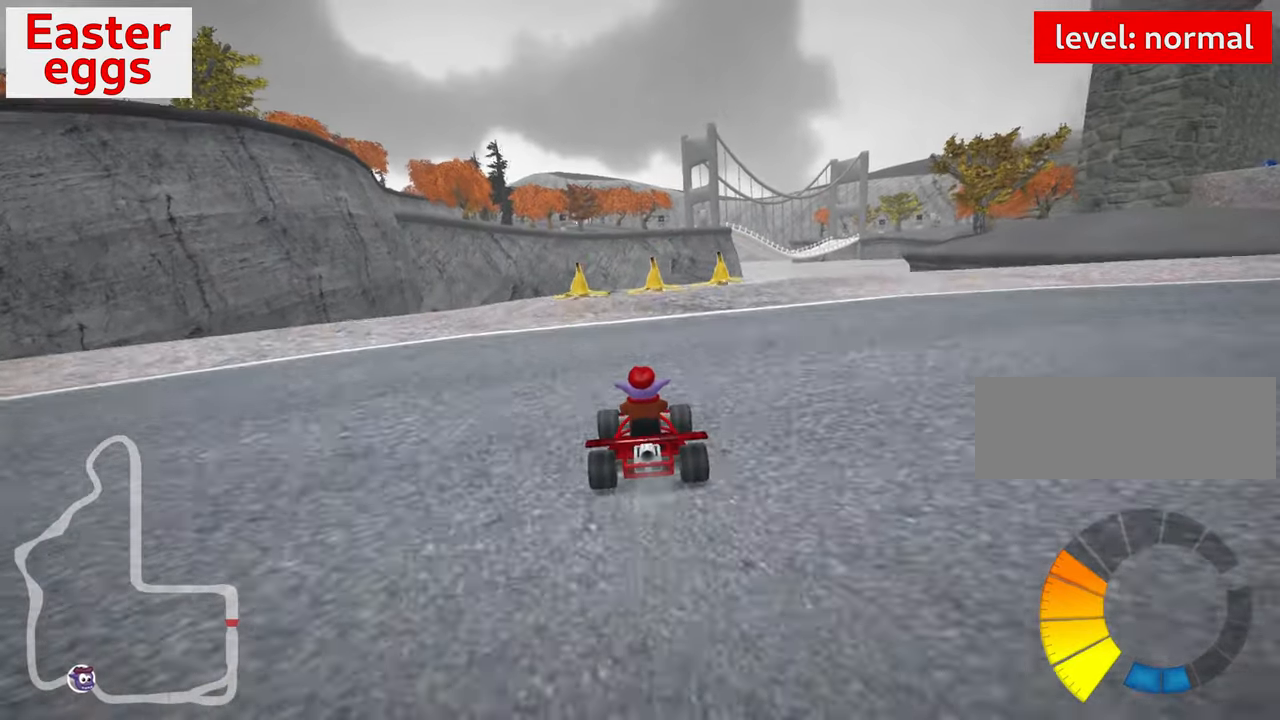
{"keys": ["right", "up"], "events": [[34, "left", "down"], [150, "left", "up"], [367, "up", "up"], [450, "right", "down"], [467, "up", "down"]]}
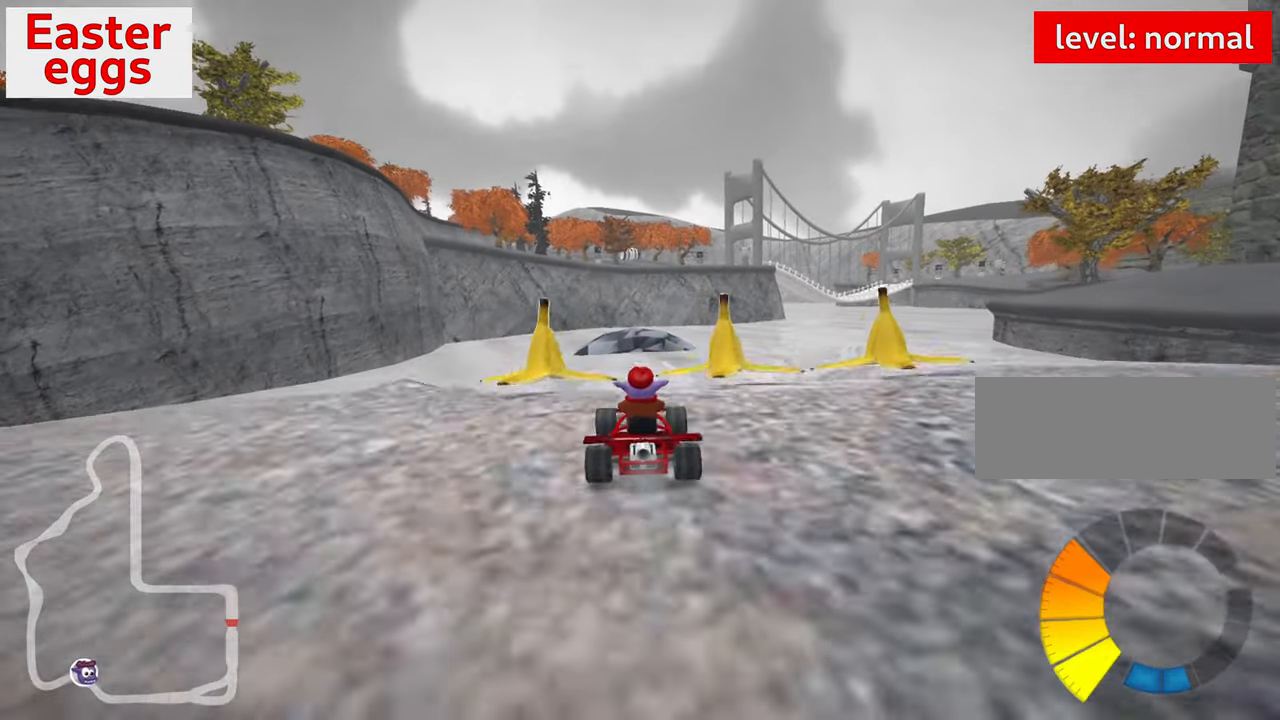
{"keys": ["up"], "events": [[17, "up", "up"], [50, "right", "up"], [400, "up", "down"]]}
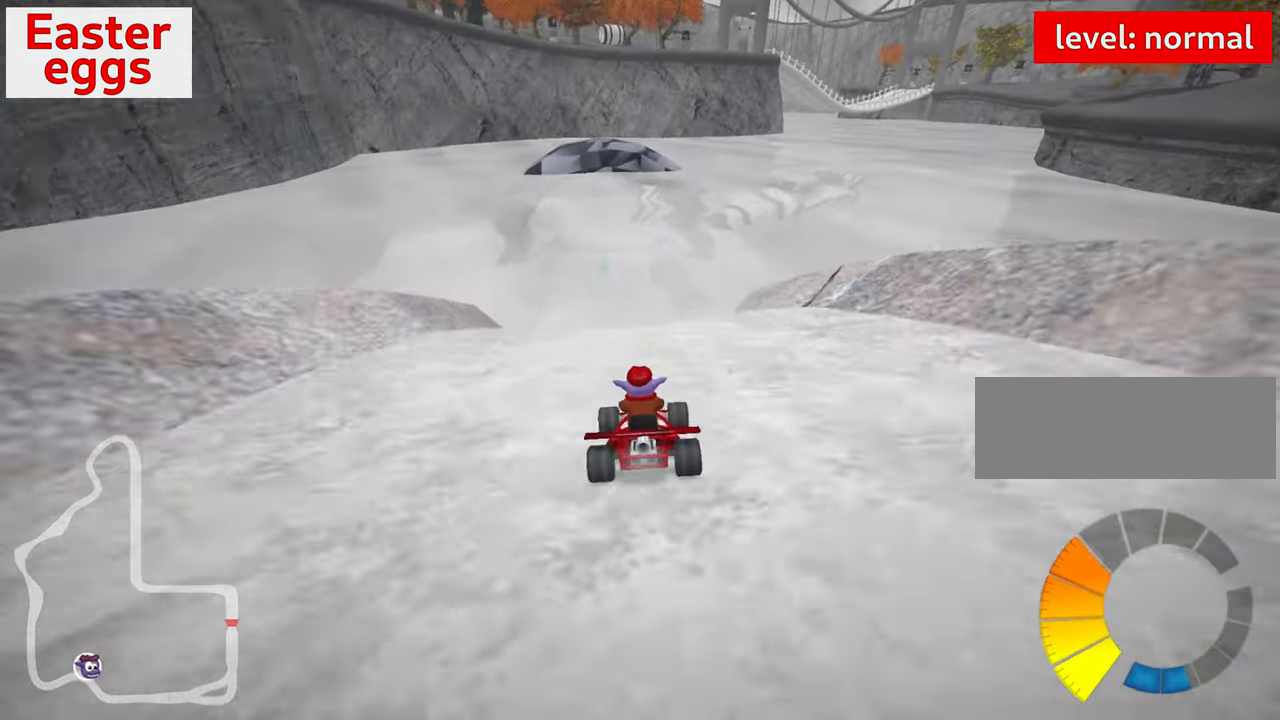
{"keys": ["up"], "events": [[200, "left", "down"], [300, "left", "up"]]}
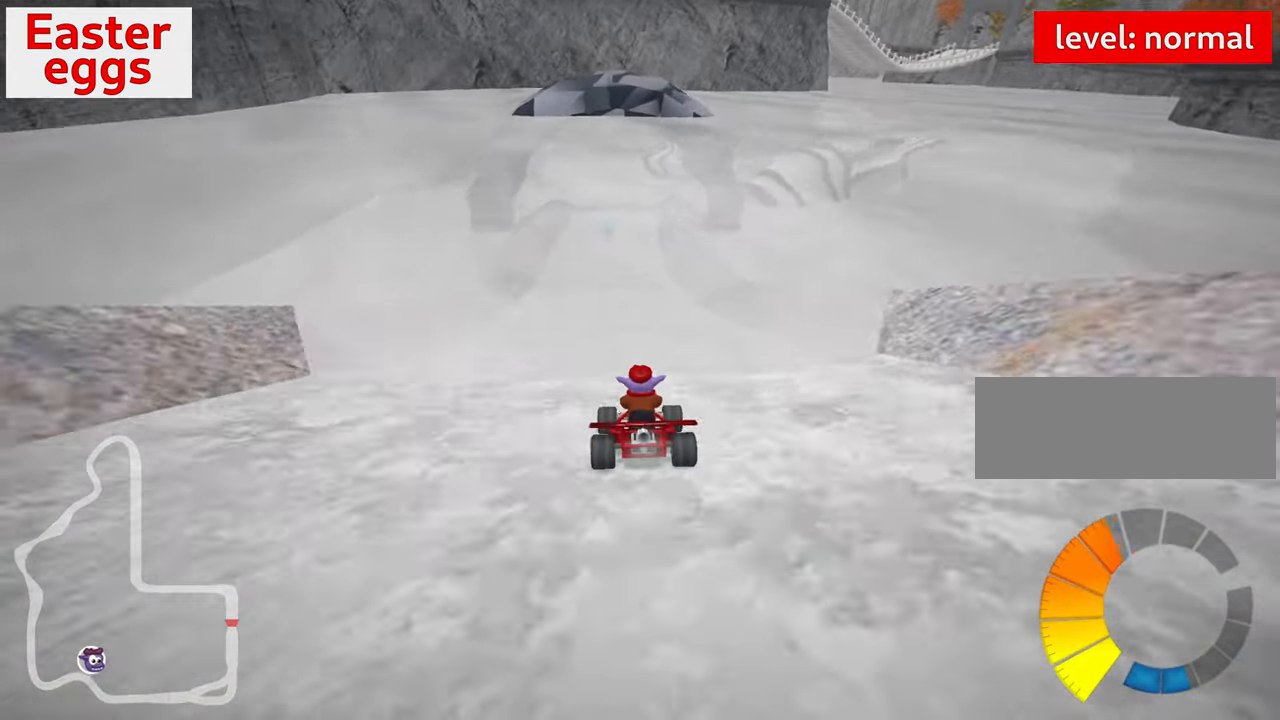
{"keys": ["up"], "events": []}
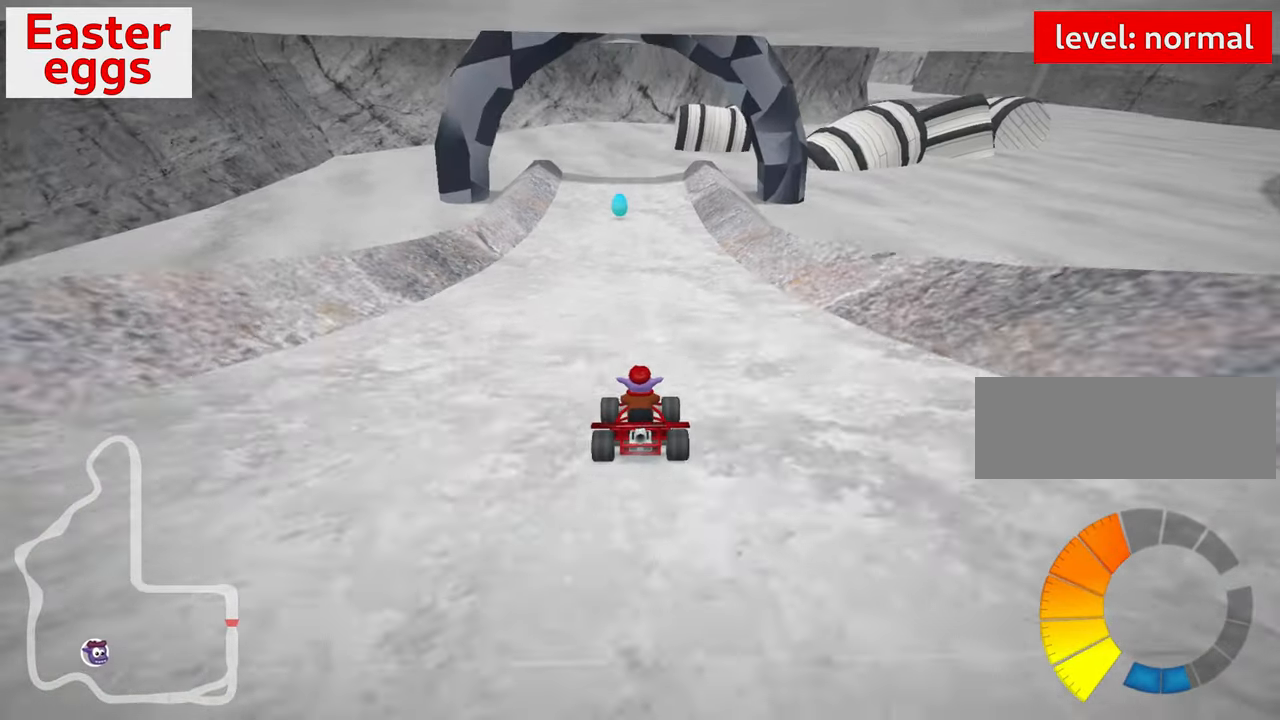
{"keys": [], "events": [[67, "left", "down"], [200, "left", "up"], [484, "up", "up"]]}
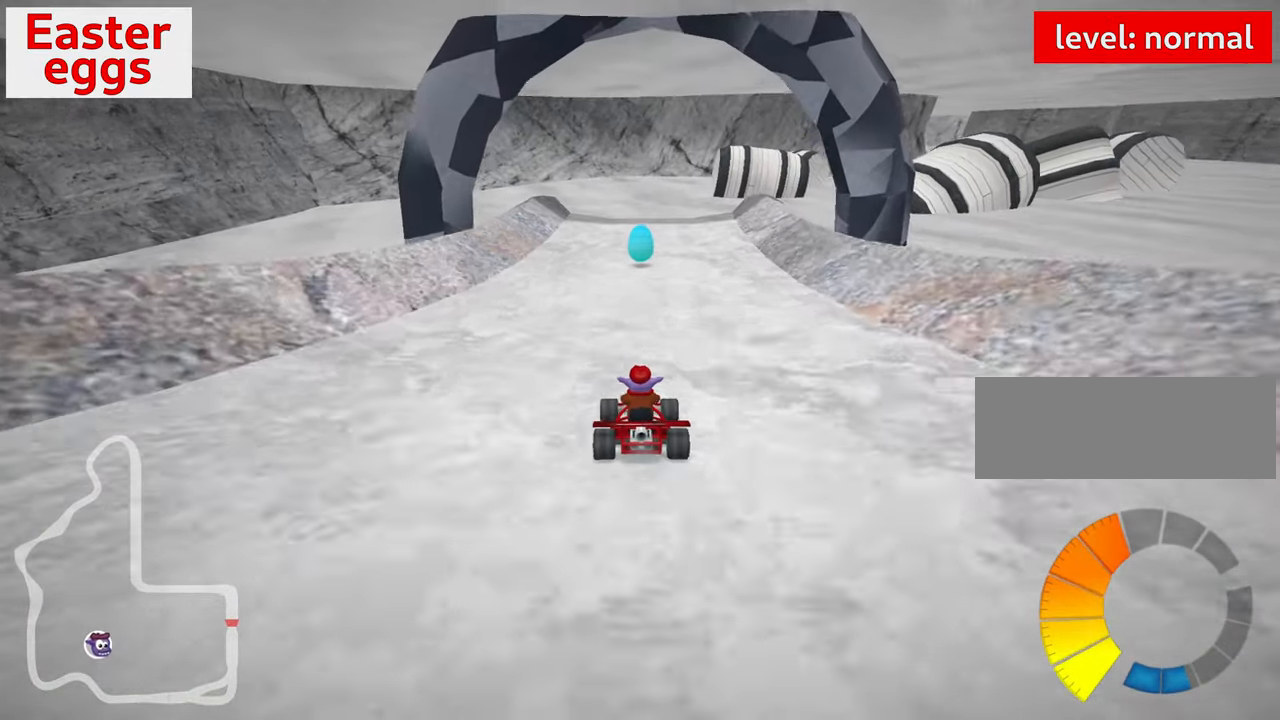
{"keys": ["right"], "events": [[134, "right", "down"]]}
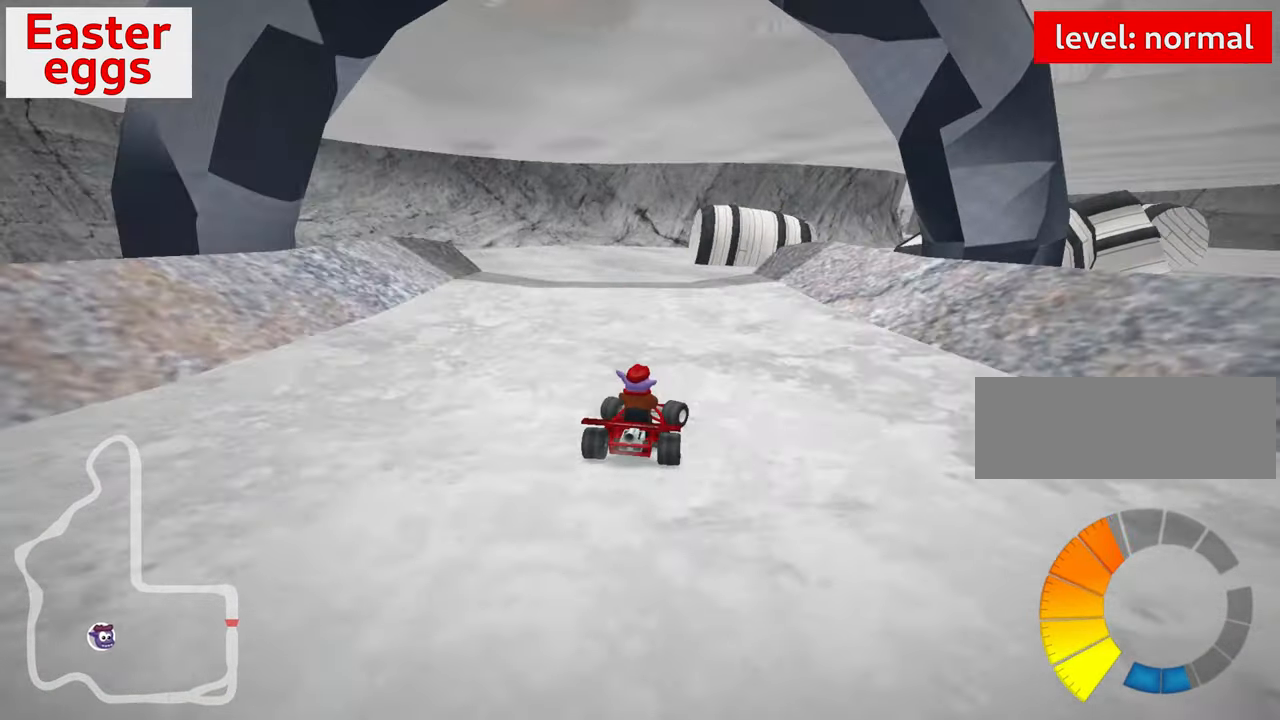
{"keys": ["down", "look"], "events": [[267, "right", "up"], [500, "down", "down"], [500, "look", "down"]]}
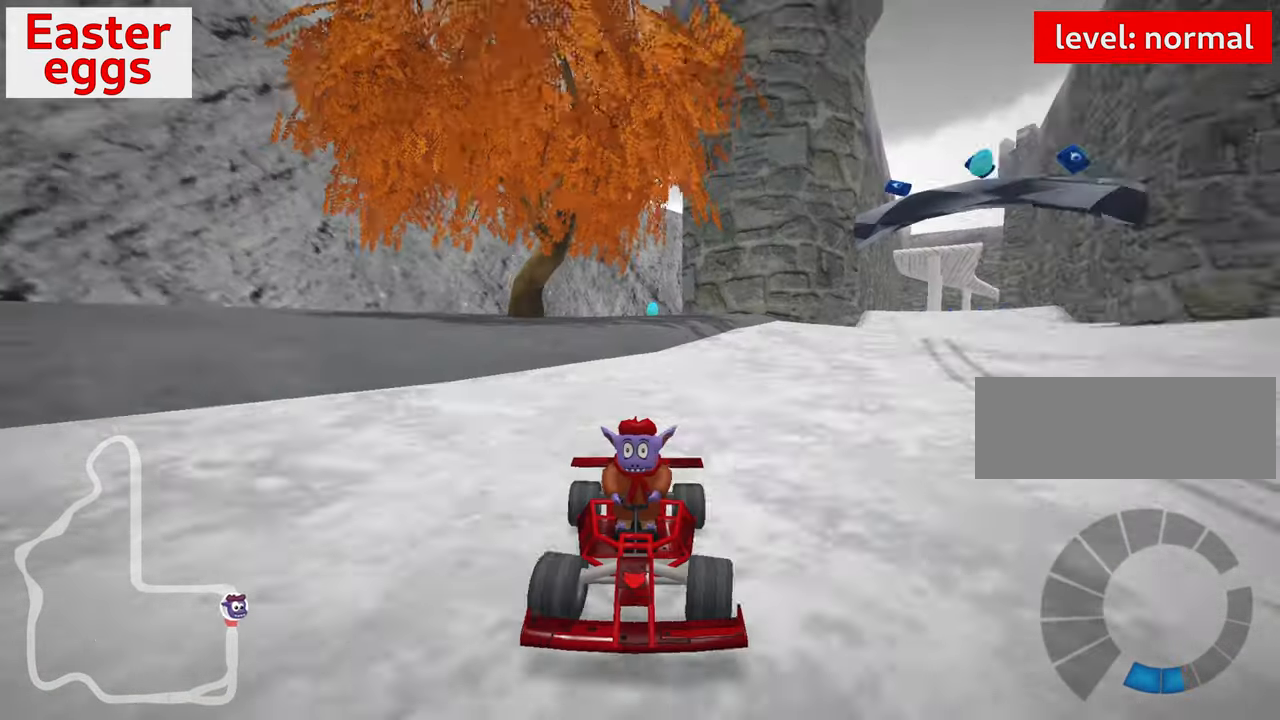
{"keys": ["down", "look"], "events": [[200, "left", "down"], [267, "left", "up"]]}
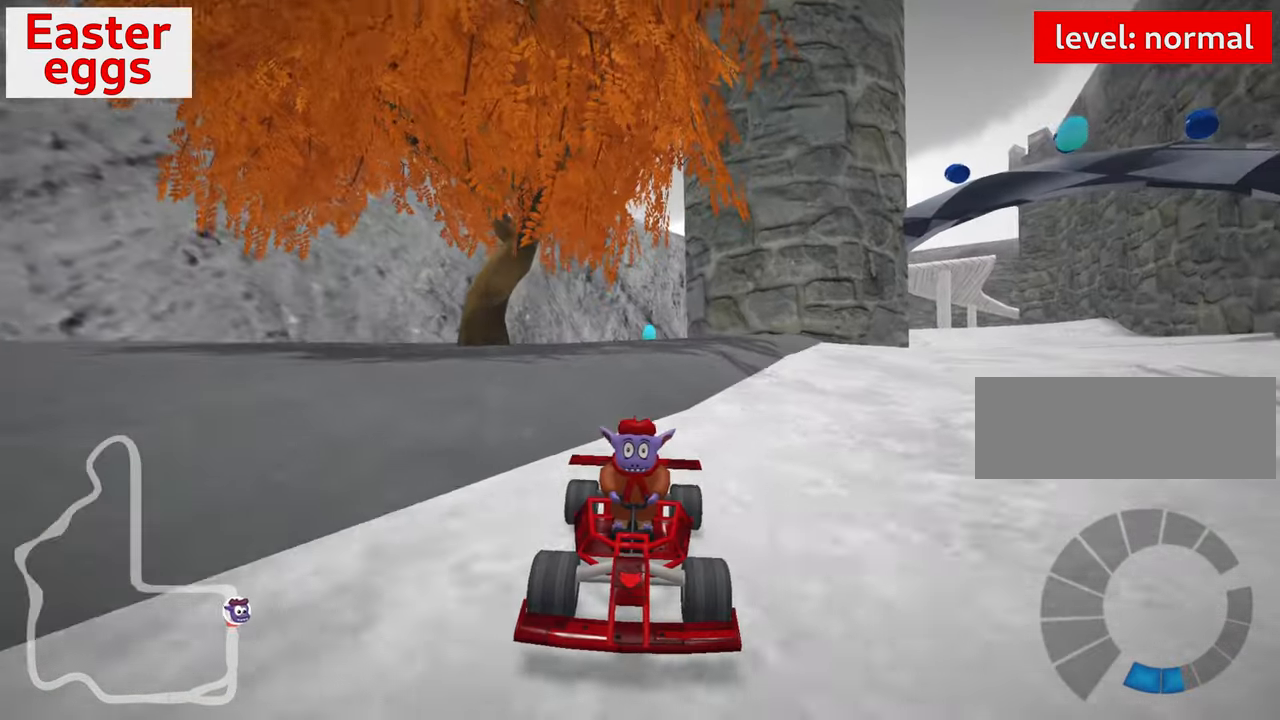
{"keys": ["down", "left", "look"], "events": [[116, "right", "down"], [183, "right", "up"], [500, "left", "down"]]}
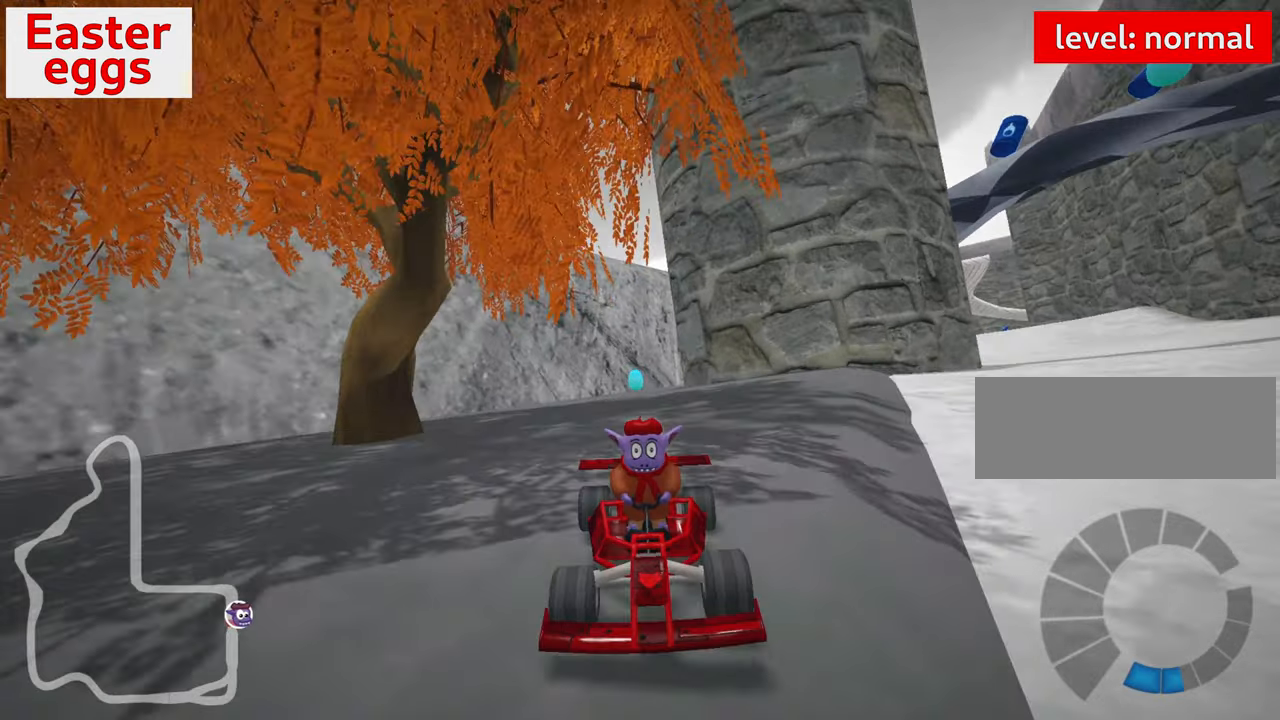
{"keys": ["down", "look"], "events": [[66, "left", "up"], [366, "right", "down"], [416, "right", "up"]]}
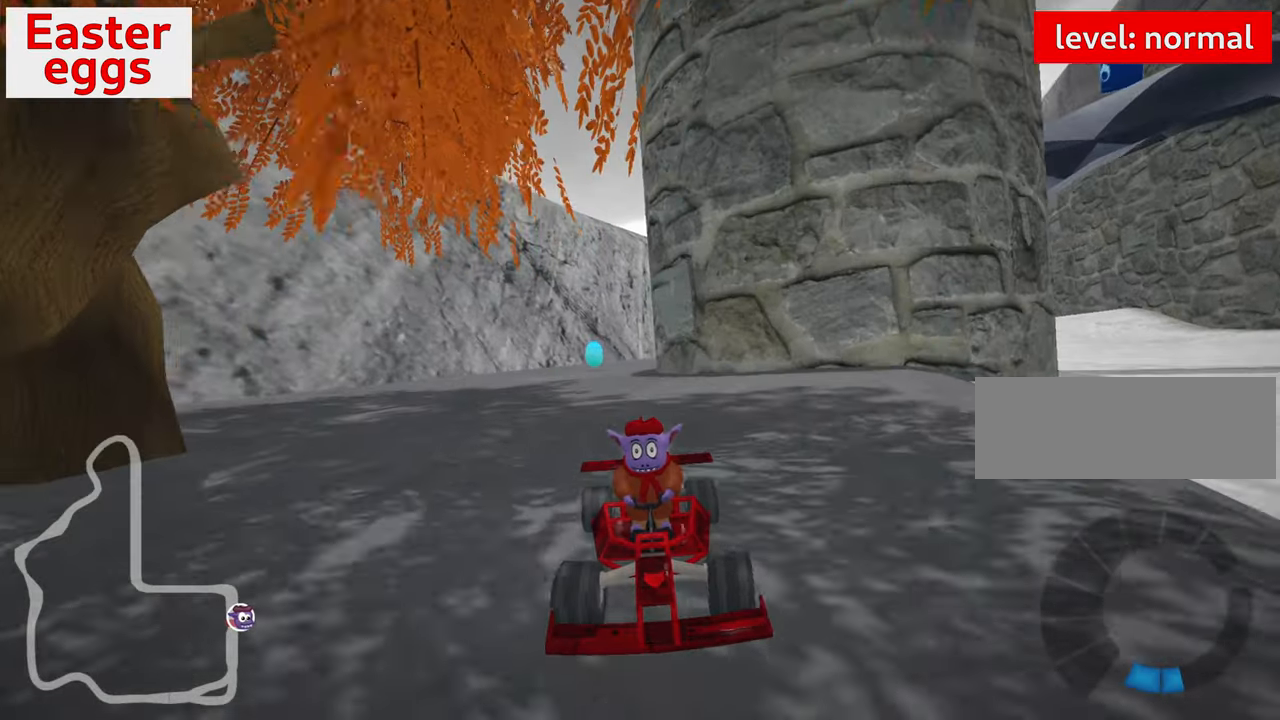
{"keys": ["down", "look"], "events": [[333, "right", "down"], [400, "right", "up"]]}
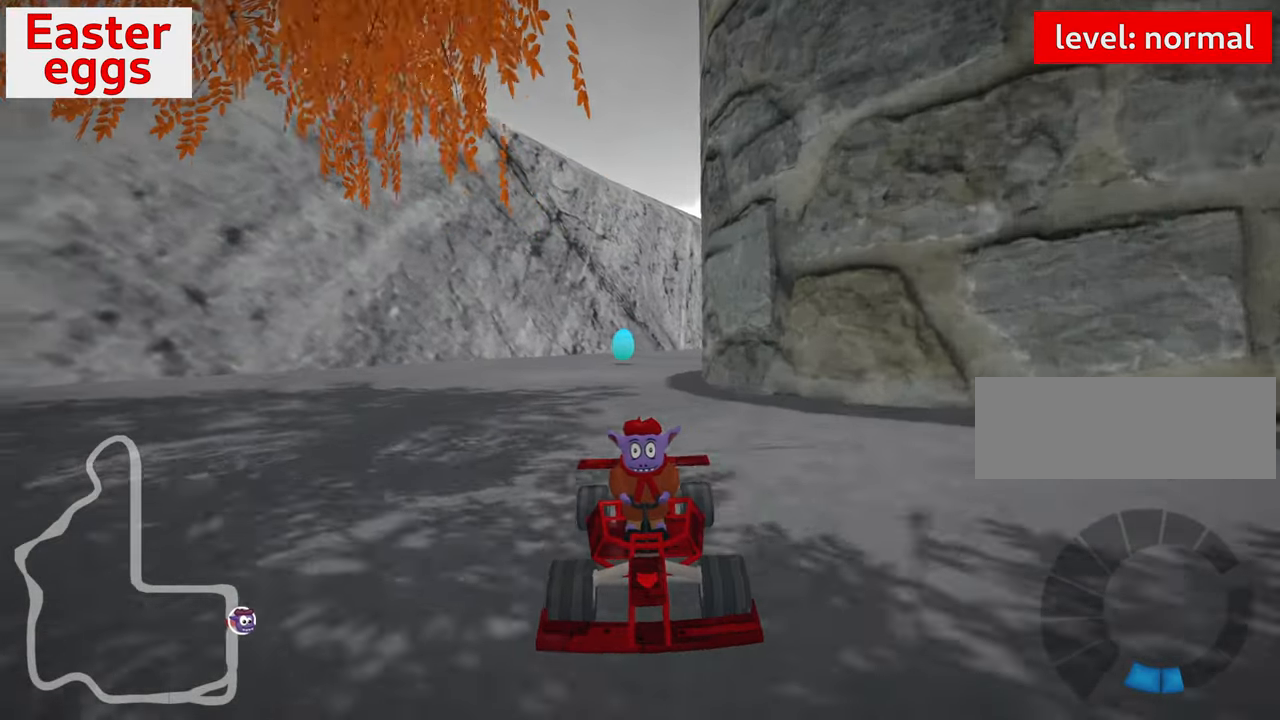
{"keys": ["down", "look"], "events": [[216, "right", "down"], [283, "right", "up"]]}
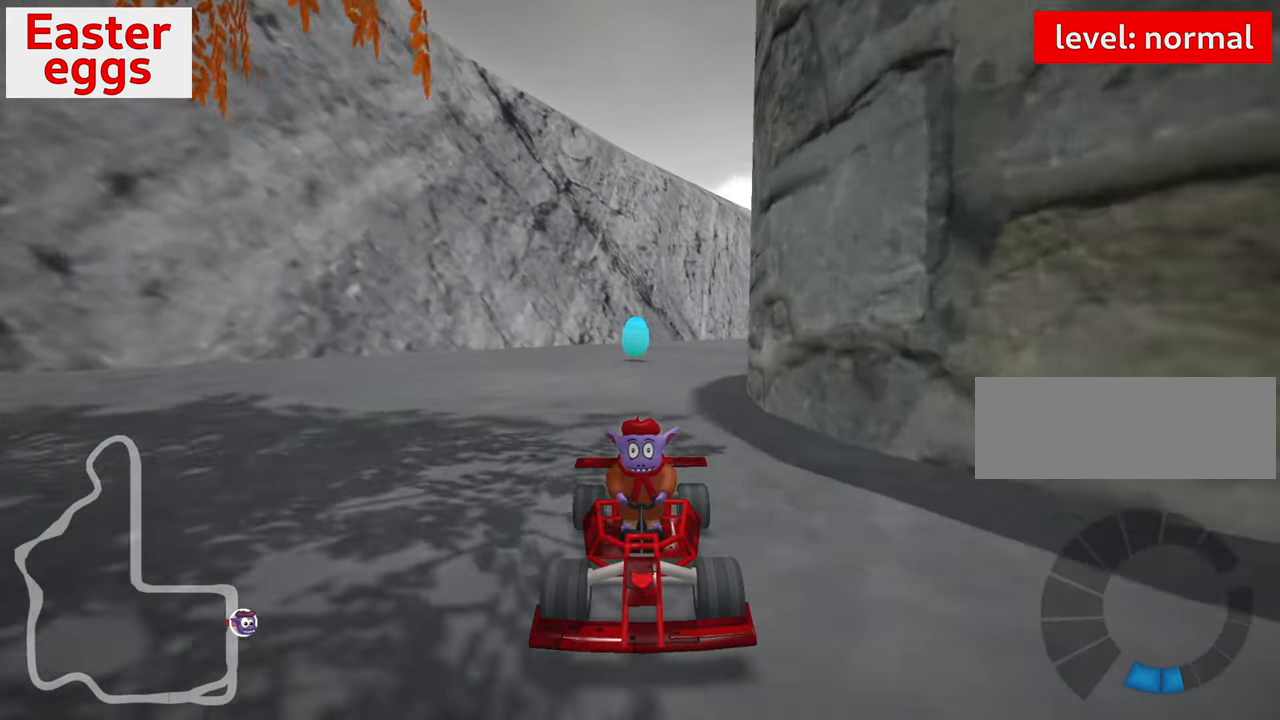
{"keys": ["down", "look"], "events": [[83, "right", "down"], [183, "right", "up"]]}
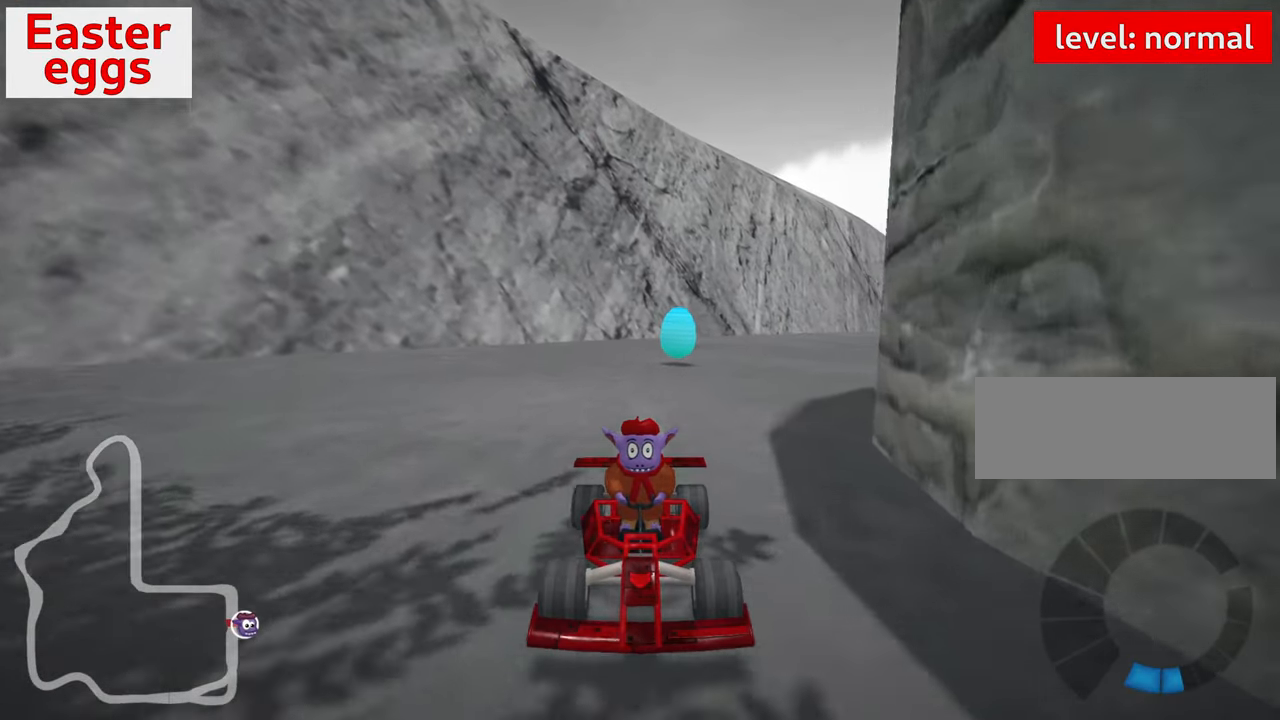
{"keys": ["down", "left", "look"], "events": [[483, "left", "down"]]}
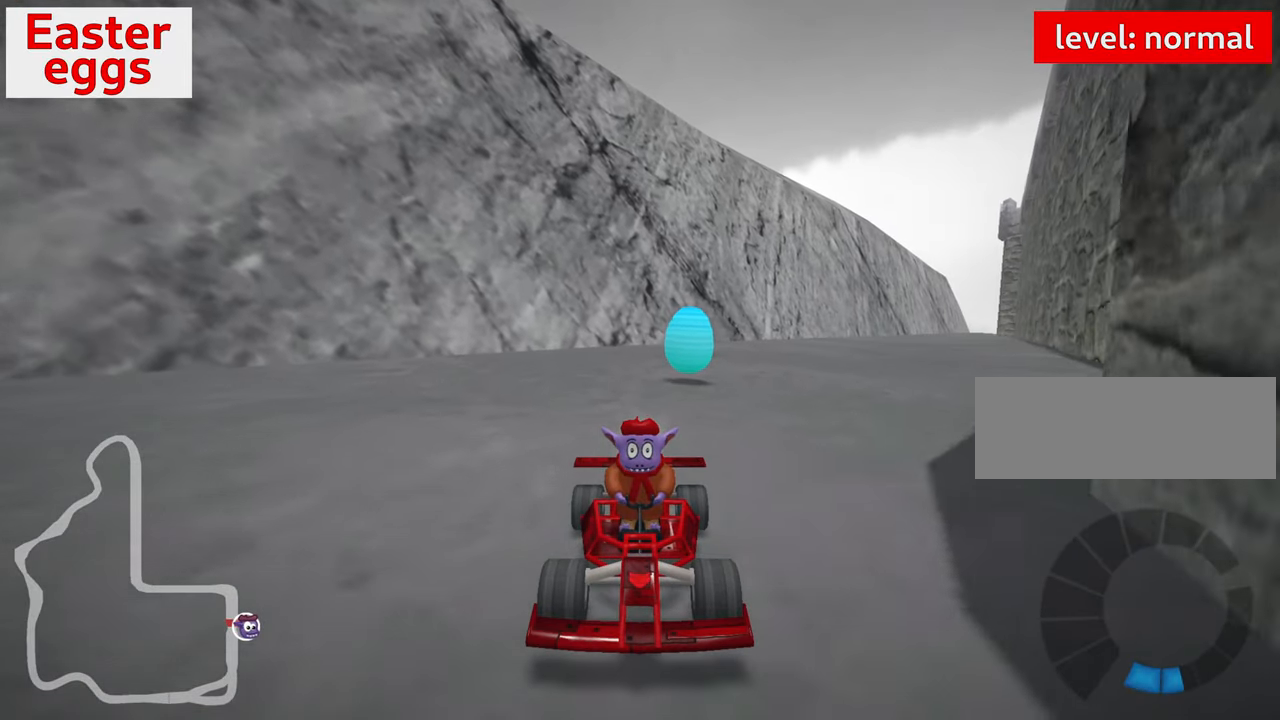
{"keys": ["down", "look"], "events": [[66, "left", "up"], [433, "left", "down"], [500, "left", "up"]]}
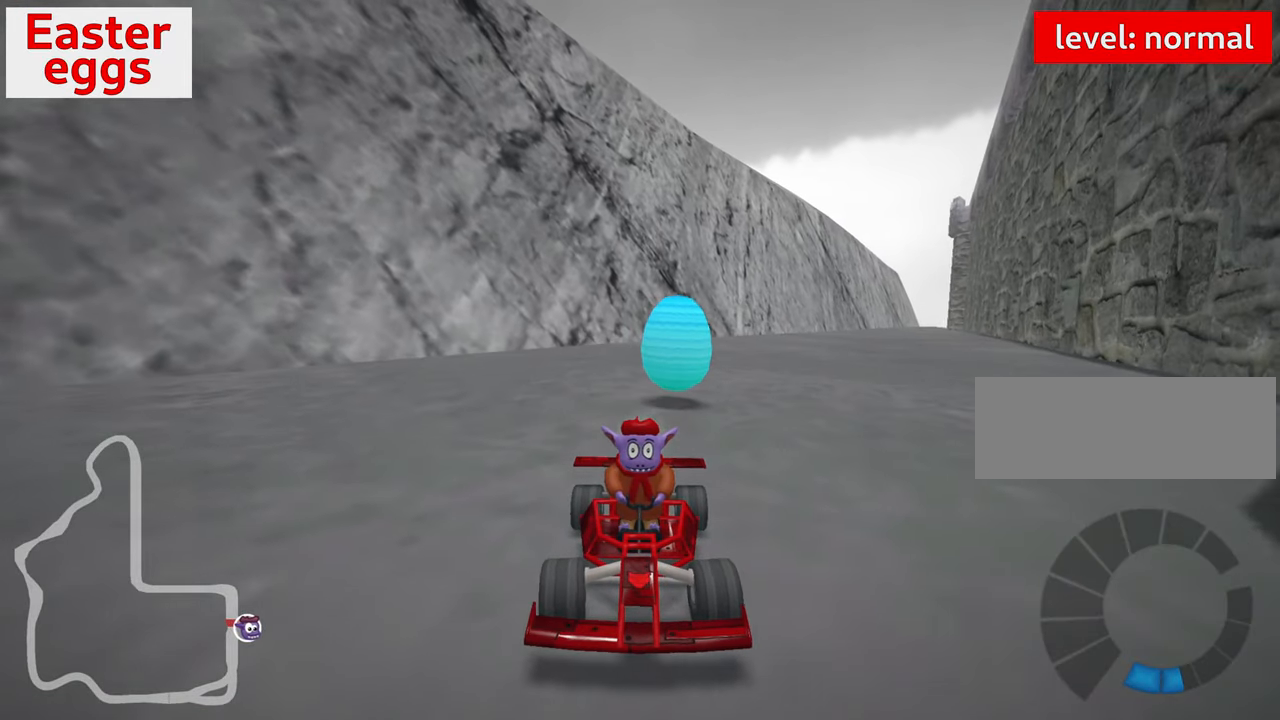
{"keys": ["down", "look"], "events": [[200, "left", "down"], [300, "left", "up"]]}
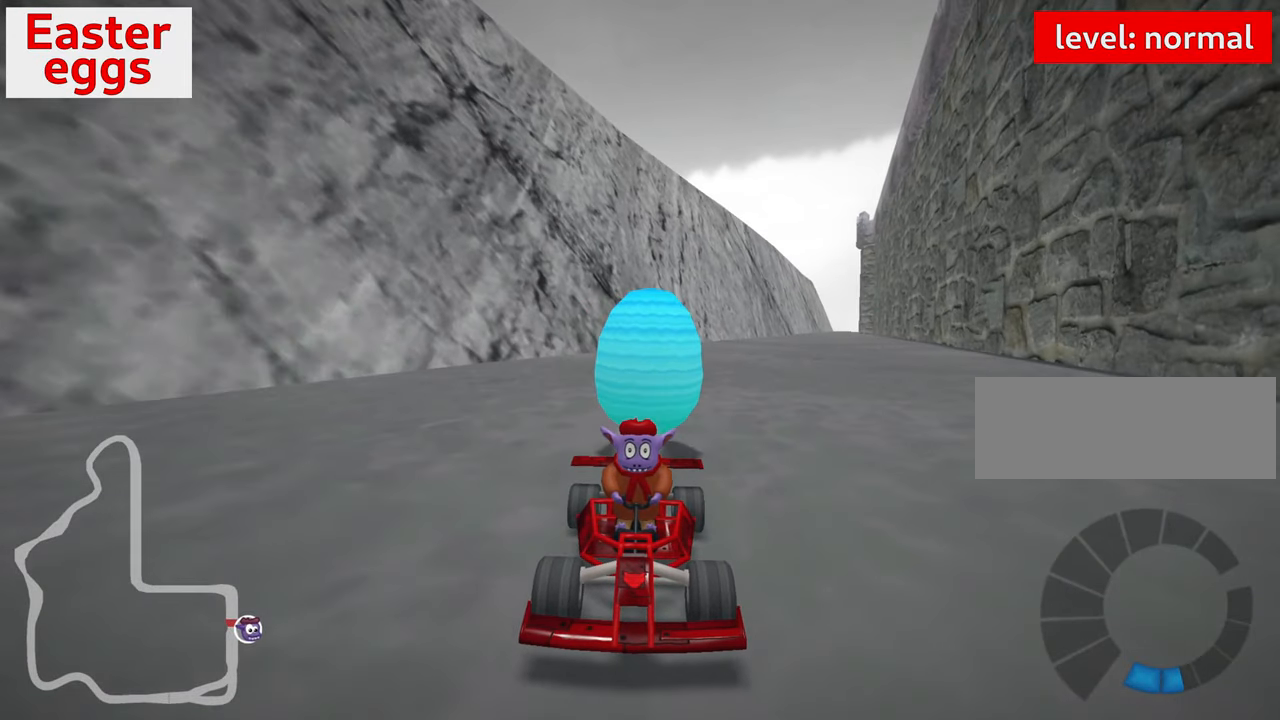
{"keys": ["up"], "events": [[333, "down", "up"], [416, "look", "up"], [416, "up", "down"]]}
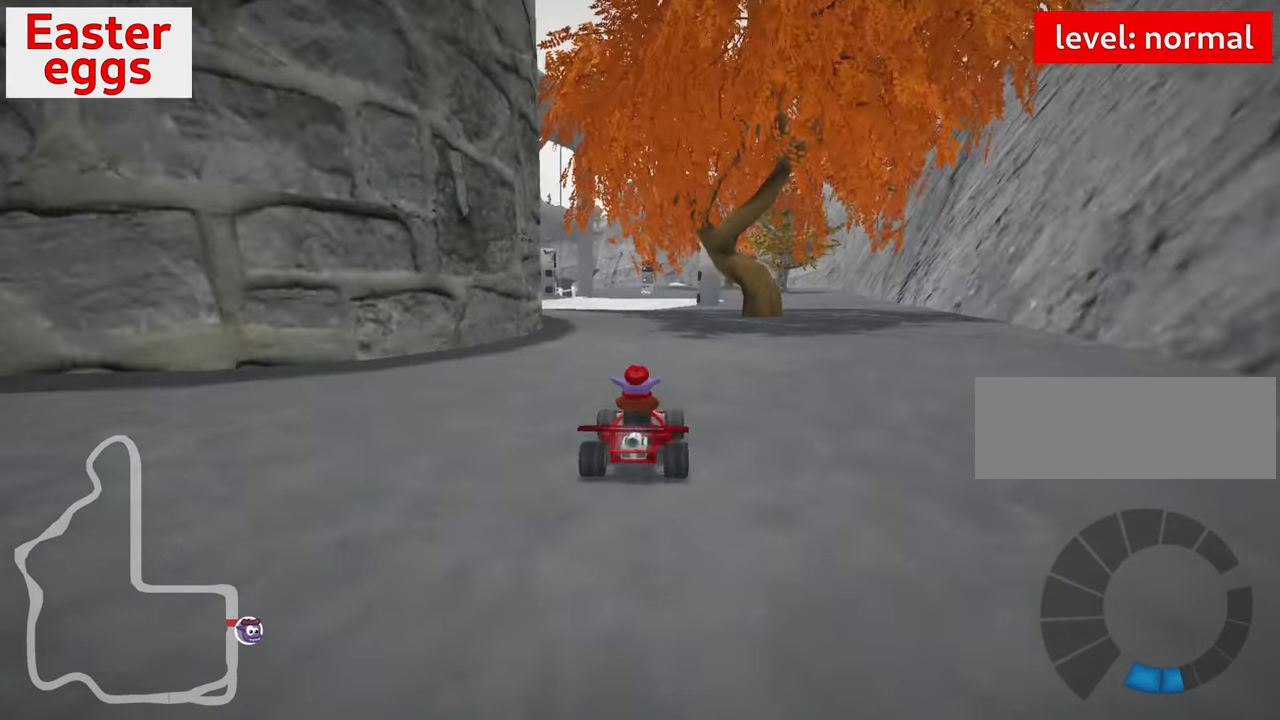
{"keys": ["flag"], "events": [[366, "up", "up"], [483, "flag", "down"]]}
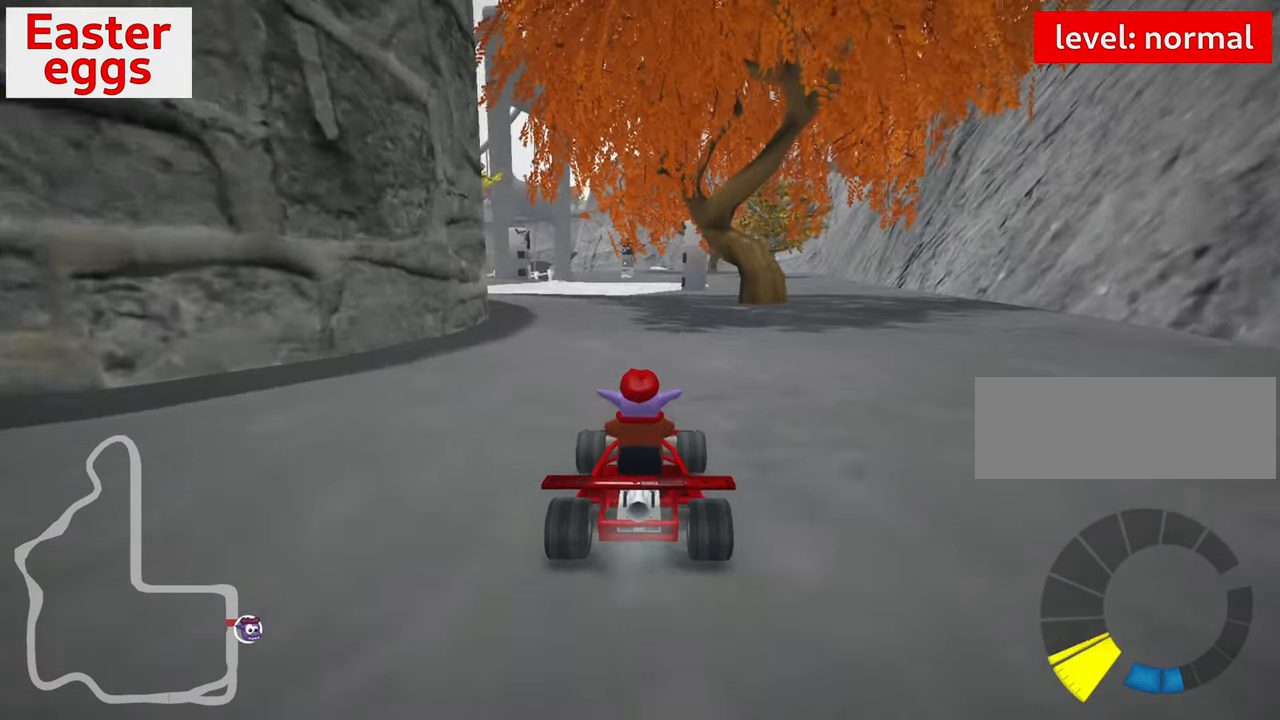
{"keys": ["up"], "events": [[117, "flag", "up"], [283, "up", "down"]]}
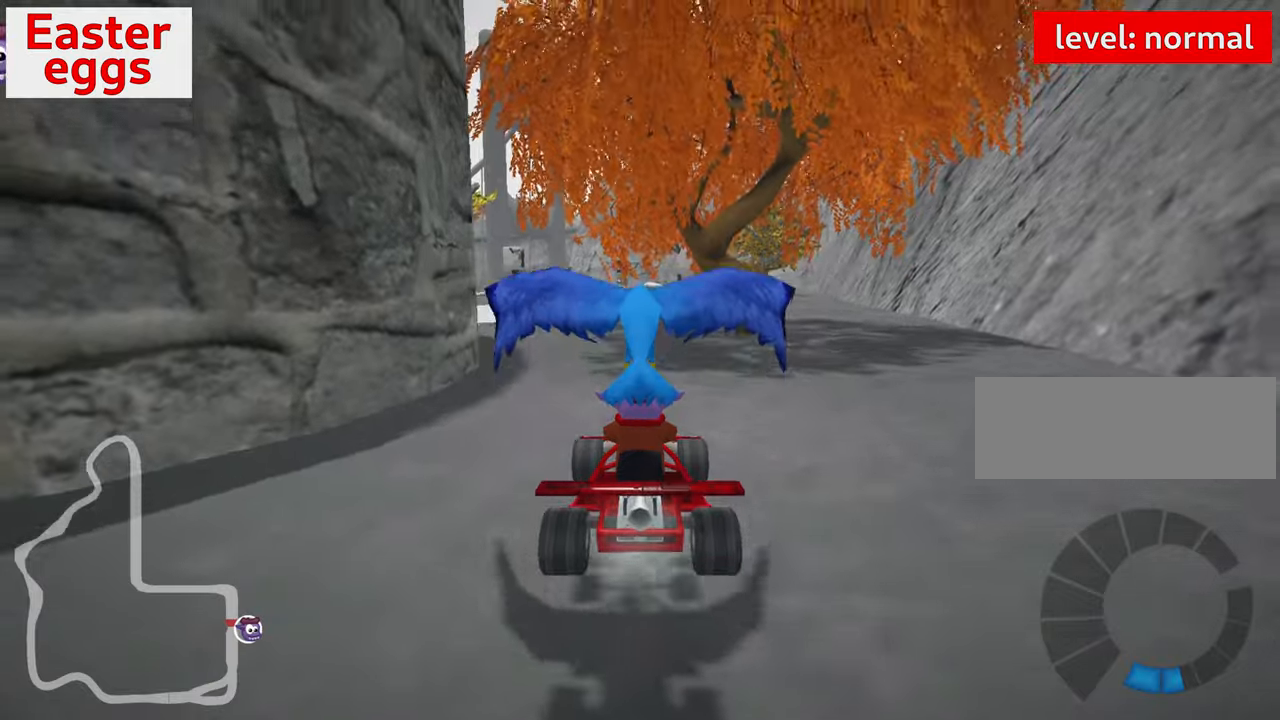
{"keys": ["up"], "events": []}
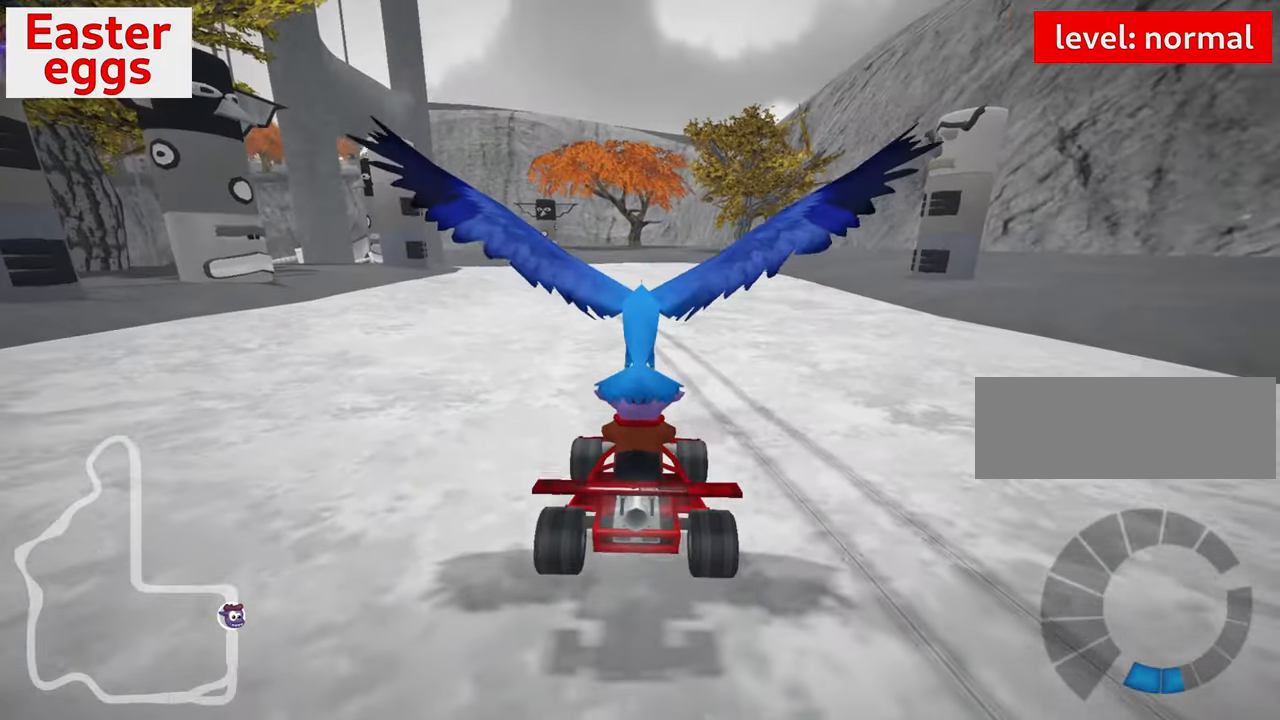
{"keys": ["nitro", "right", "up"], "events": [[100, "nitro", "down"], [333, "right", "down"]]}
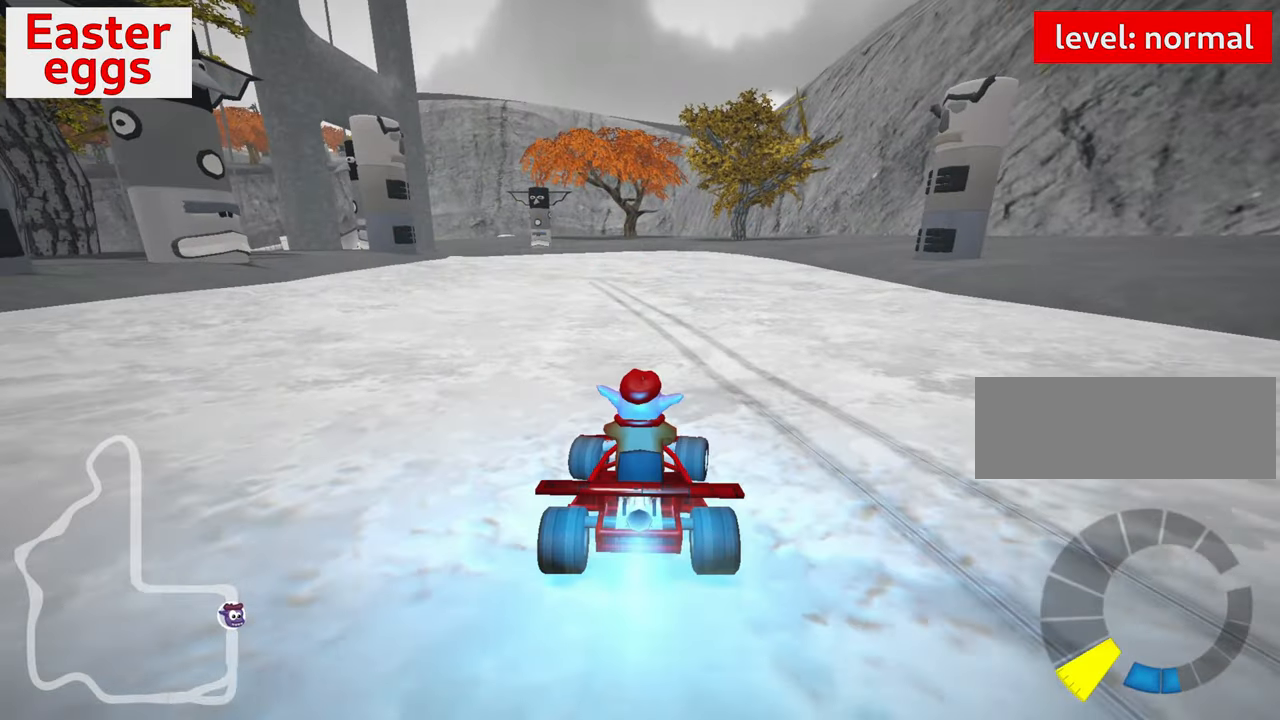
{"keys": ["left", "skid", "up"], "events": [[167, "right", "up"], [250, "skid", "down"], [267, "left", "down"], [367, "nitro", "up"]]}
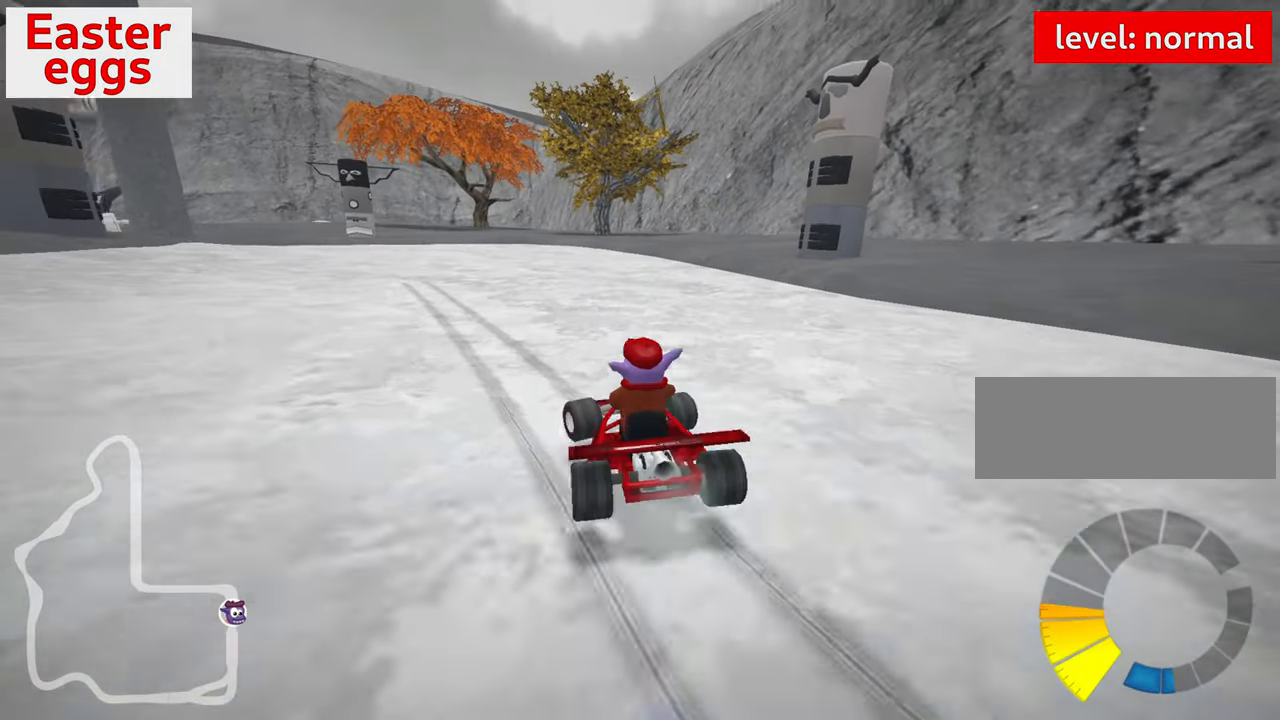
{"keys": ["left", "skid", "up"], "events": [[233, "right", "down"], [267, "left", "up"], [483, "left", "down"], [500, "right", "up"]]}
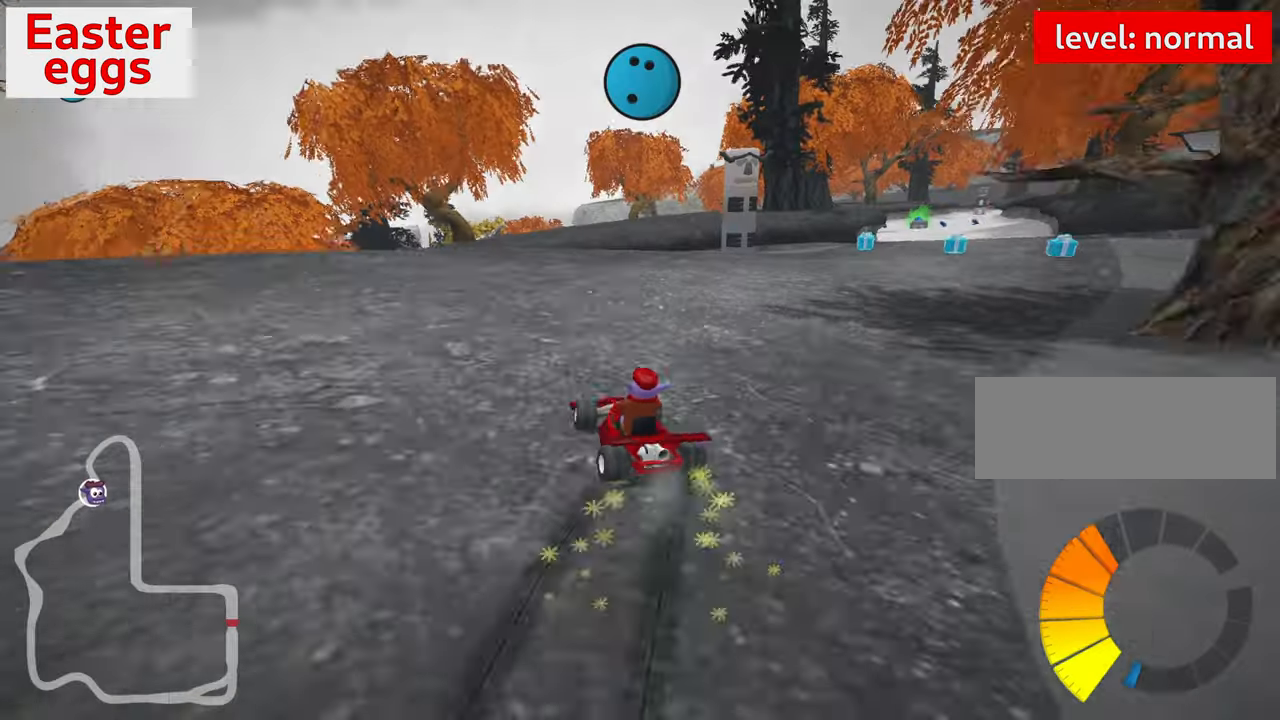
{"keys": ["left", "skid", "up"], "events": []}